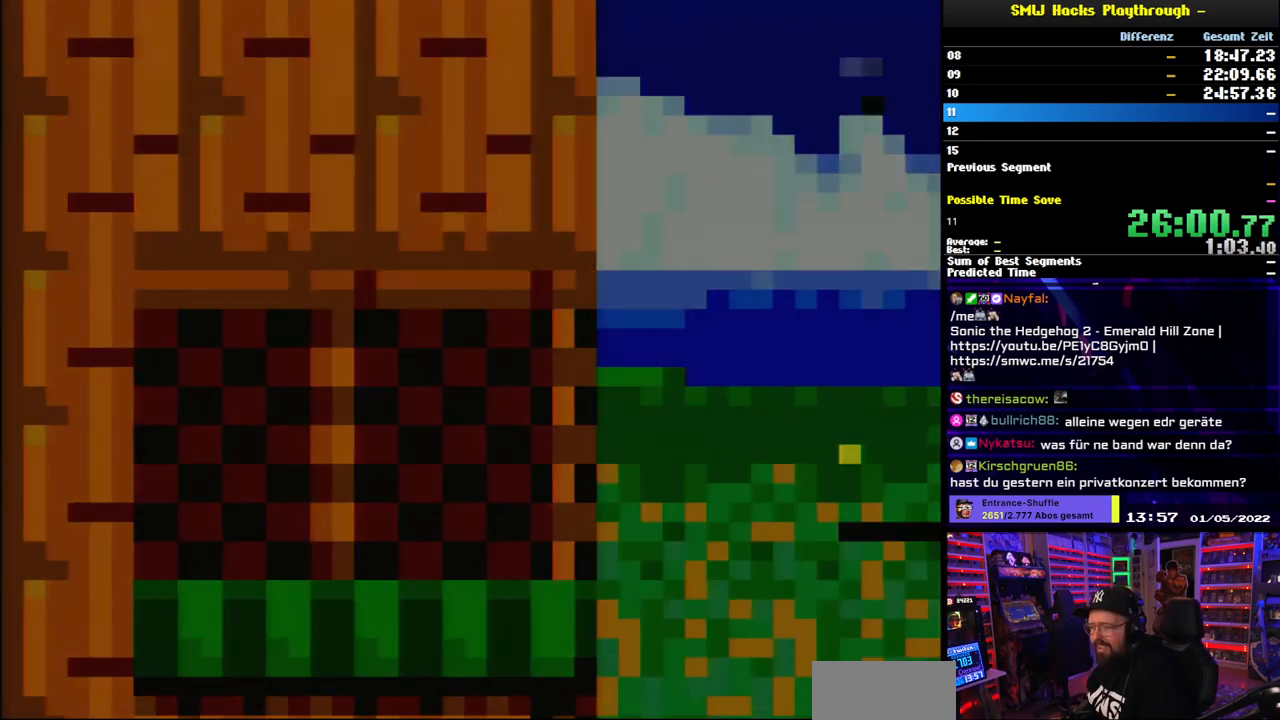
Gameplay with a controller (Nintendo layout); each line is a JSON object with the inputs held at the frame after it (dt_ms = milliseconds from this image to that frame). "events" lists button and stick changes between this image and that frame as [ms after this image, input, new state], when the widget could be followed in between. Not read: L3 R3.
{"dt_ms": 500, "buttons": ["Y", "DPAD_RIGHT"], "events": []}
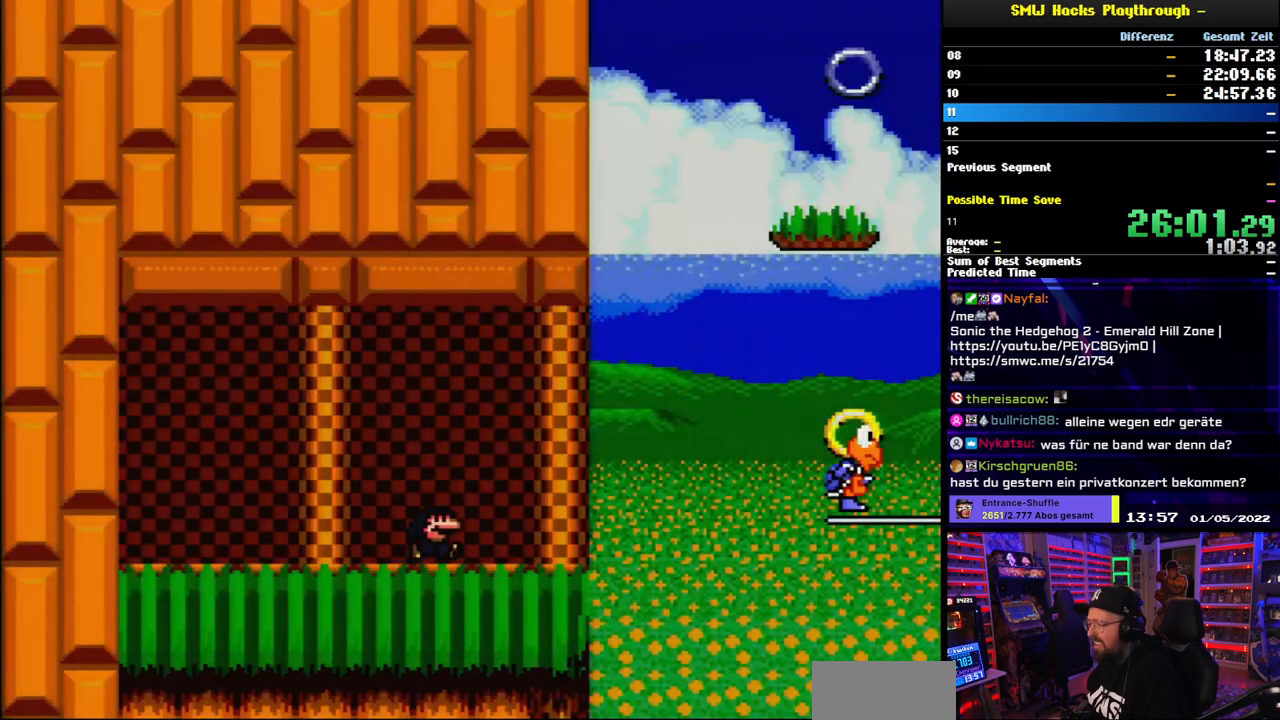
{"dt_ms": 500, "buttons": ["Y", "DPAD_RIGHT"], "events": [[200, "B", "down"], [300, "B", "up"], [317, "L1", "down"], [367, "L1", "up"], [400, "B", "down"], [483, "B", "up"]]}
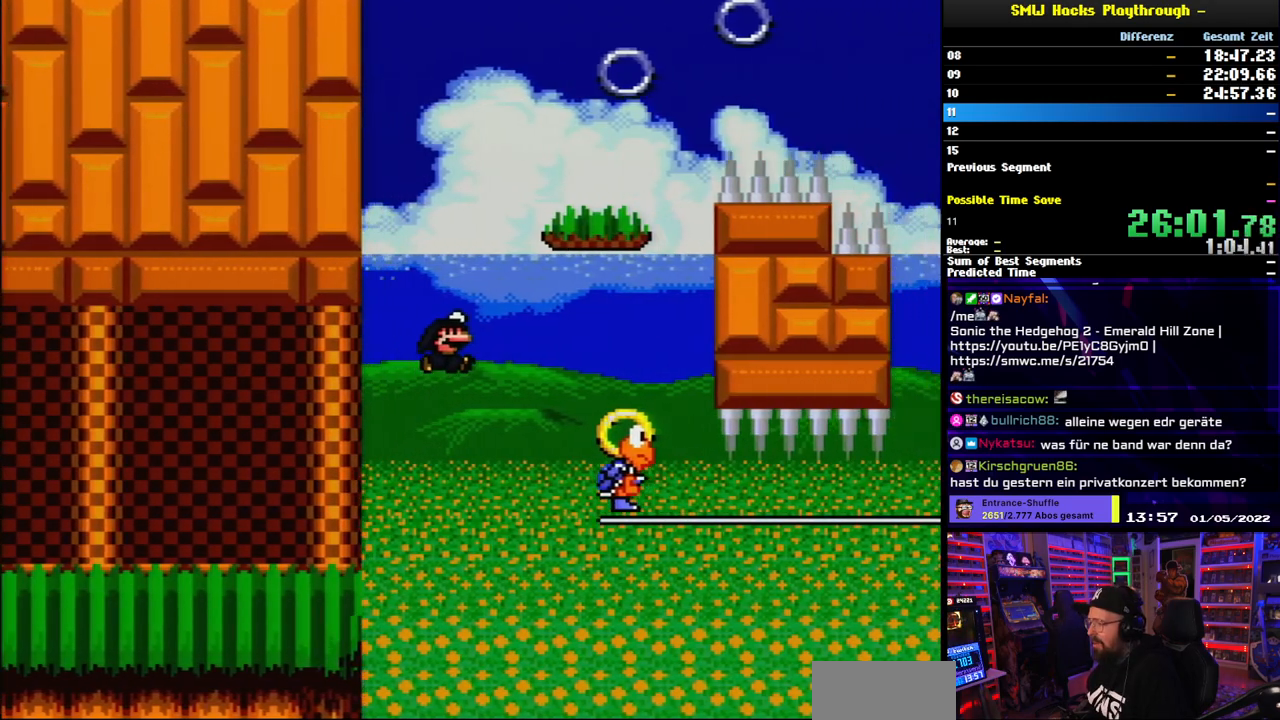
{"dt_ms": 500, "buttons": ["B", "Y", "L1", "DPAD_LEFT"], "events": [[83, "B", "down"], [100, "L1", "down"], [183, "L1", "up"], [317, "L1", "down"], [333, "DPAD_RIGHT", "up"], [333, "DPAD_UP", "down"], [350, "DPAD_LEFT", "down"], [350, "DPAD_UP", "up"]]}
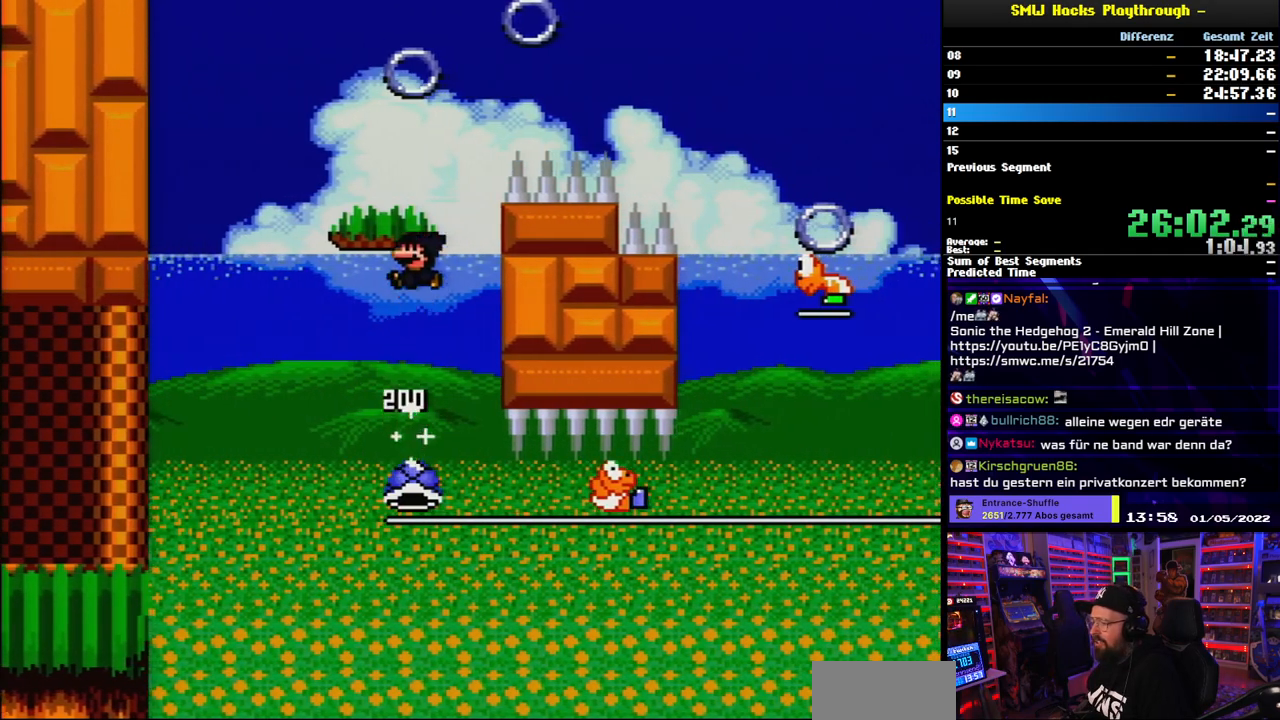
{"dt_ms": 500, "buttons": ["A", "X", "DPAD_RIGHT"], "events": [[133, "DPAD_LEFT", "up"], [200, "DPAD_RIGHT", "down"], [350, "B", "up"], [367, "X", "down"], [367, "Y", "up"], [450, "A", "down"], [500, "L1", "up"]]}
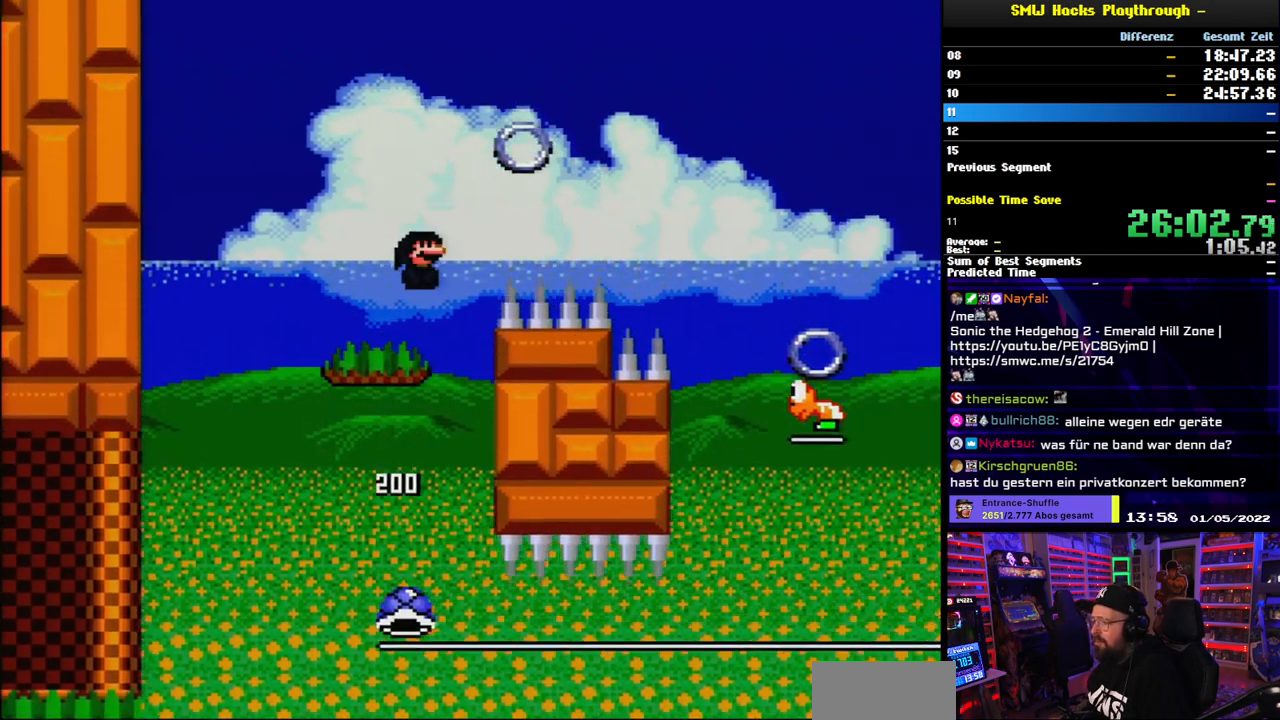
{"dt_ms": 500, "buttons": ["A", "X", "DPAD_RIGHT"]}
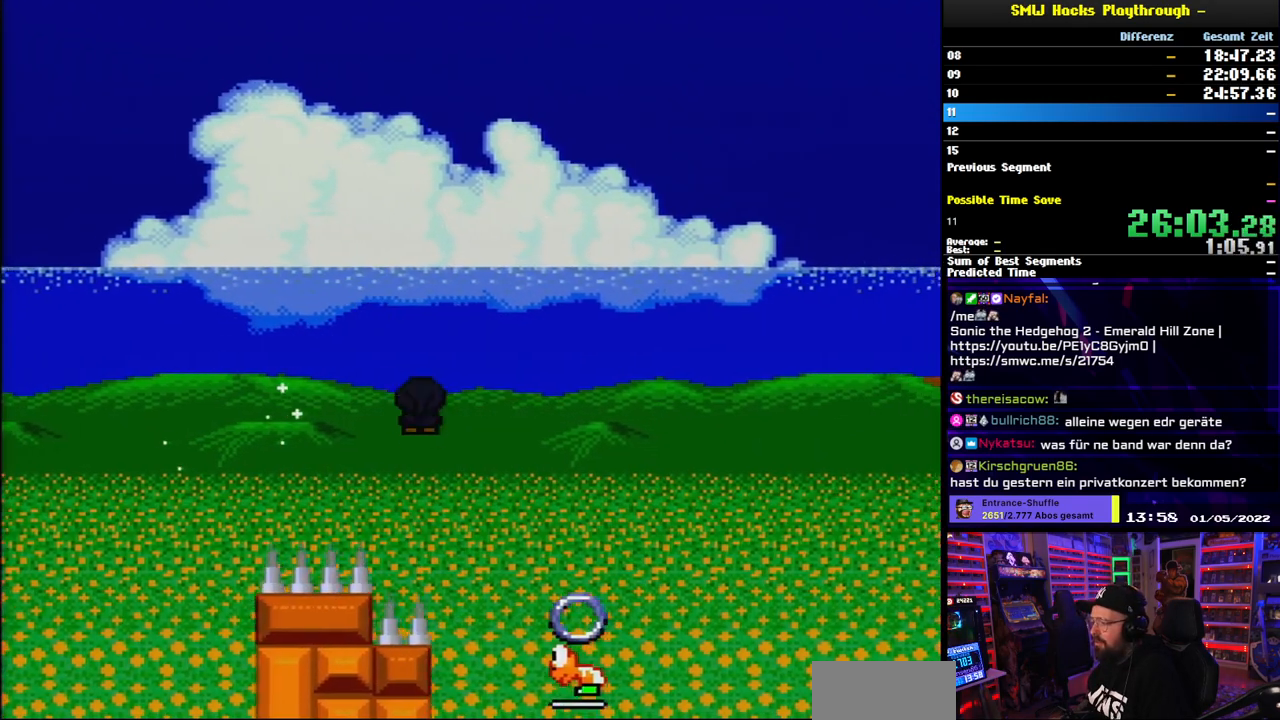
{"dt_ms": 500, "buttons": ["A", "X", "DPAD_RIGHT"], "events": [[250, "DPAD_LEFT", "down"], [267, "DPAD_LEFT", "up"]]}
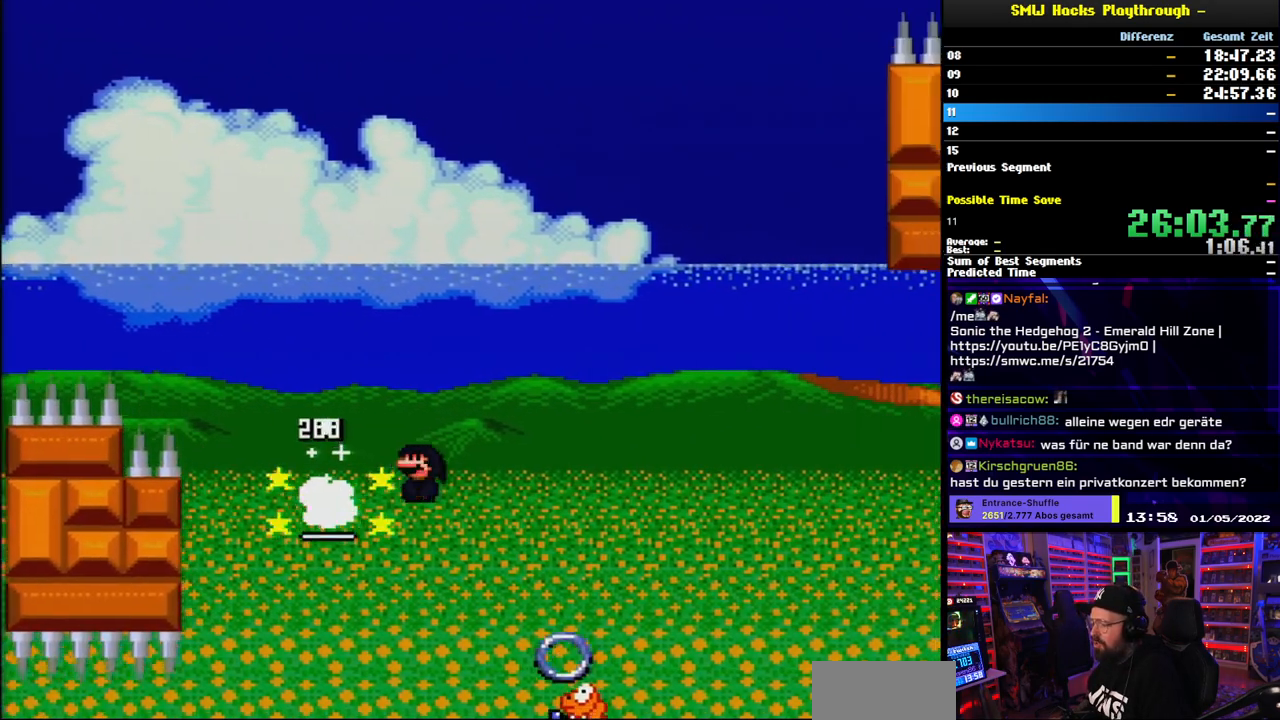
{"dt_ms": 500, "buttons": ["A", "X", "L1", "DPAD_RIGHT"], "events": [[67, "A", "up"], [117, "L1", "down"], [133, "DPAD_UP", "down"], [150, "DPAD_LEFT", "down"], [150, "DPAD_RIGHT", "up"], [150, "DPAD_UP", "up"], [167, "A", "down"], [217, "DPAD_LEFT", "up"], [233, "DPAD_RIGHT", "down"], [267, "L1", "up"], [483, "L1", "down"]]}
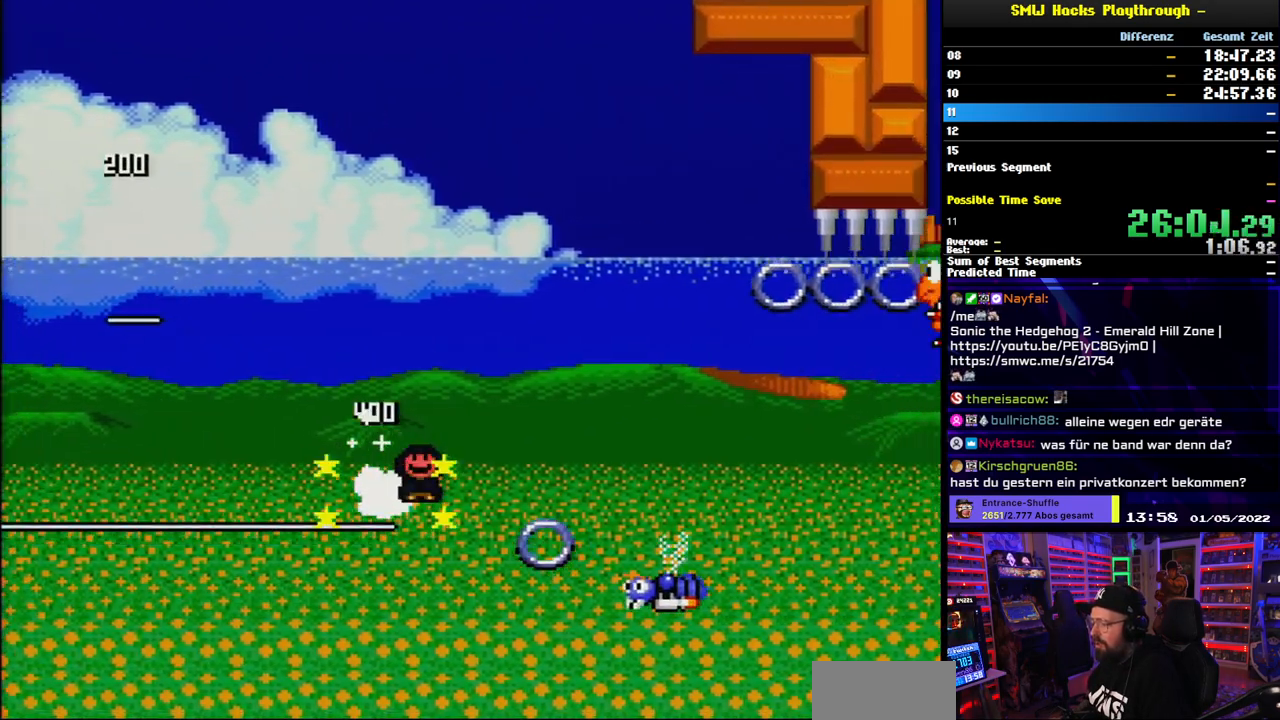
{"dt_ms": 500, "buttons": ["A", "X", "DPAD_RIGHT"], "events": [[67, "L1", "up"], [200, "L1", "down"], [300, "L1", "up"]]}
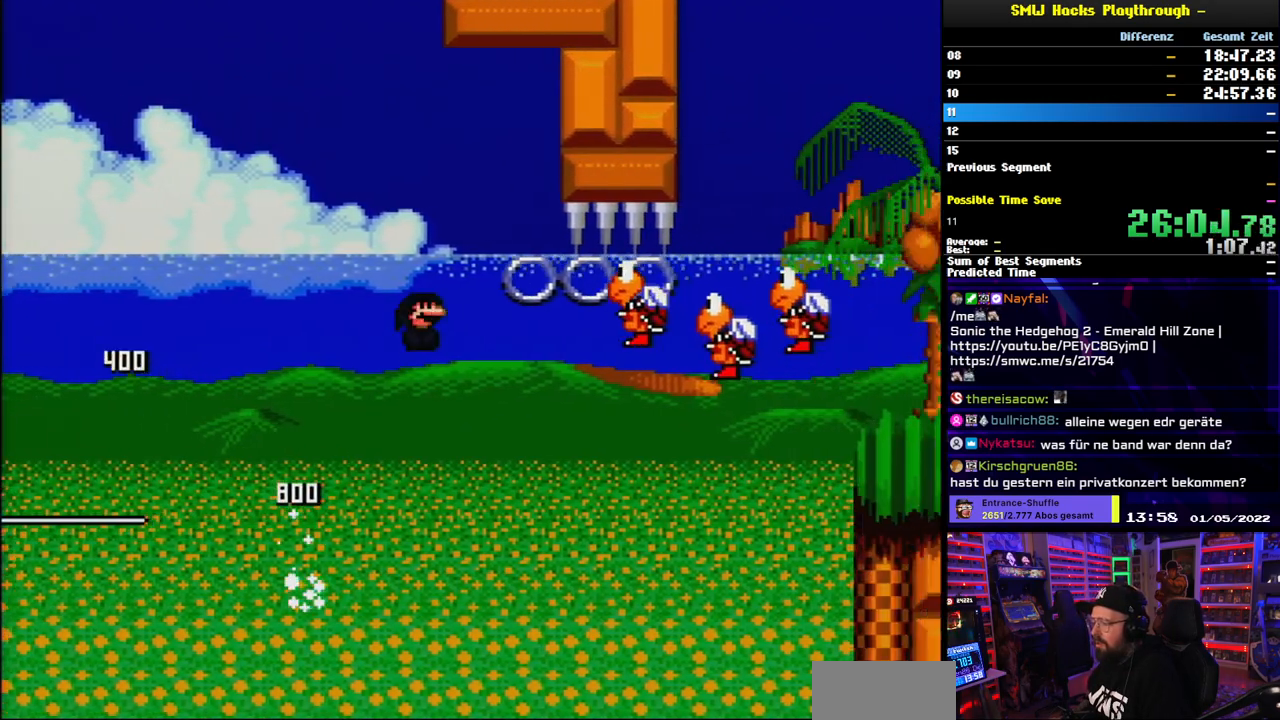
{"dt_ms": 1000, "buttons": ["X", "DPAD_RIGHT"]}
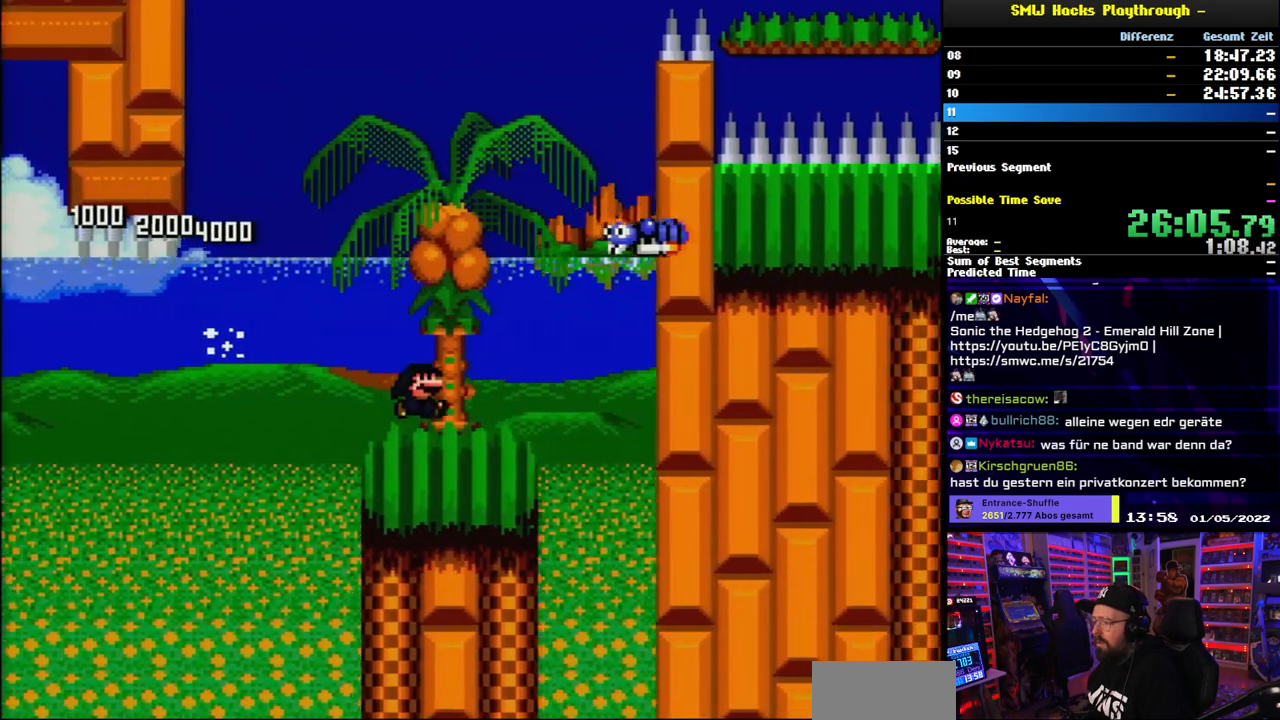
{"dt_ms": 500, "buttons": ["Y", "DPAD_LEFT"], "events": [[17, "X", "up"], [17, "Y", "down"], [83, "DPAD_LEFT", "down"], [83, "DPAD_RIGHT", "up"]]}
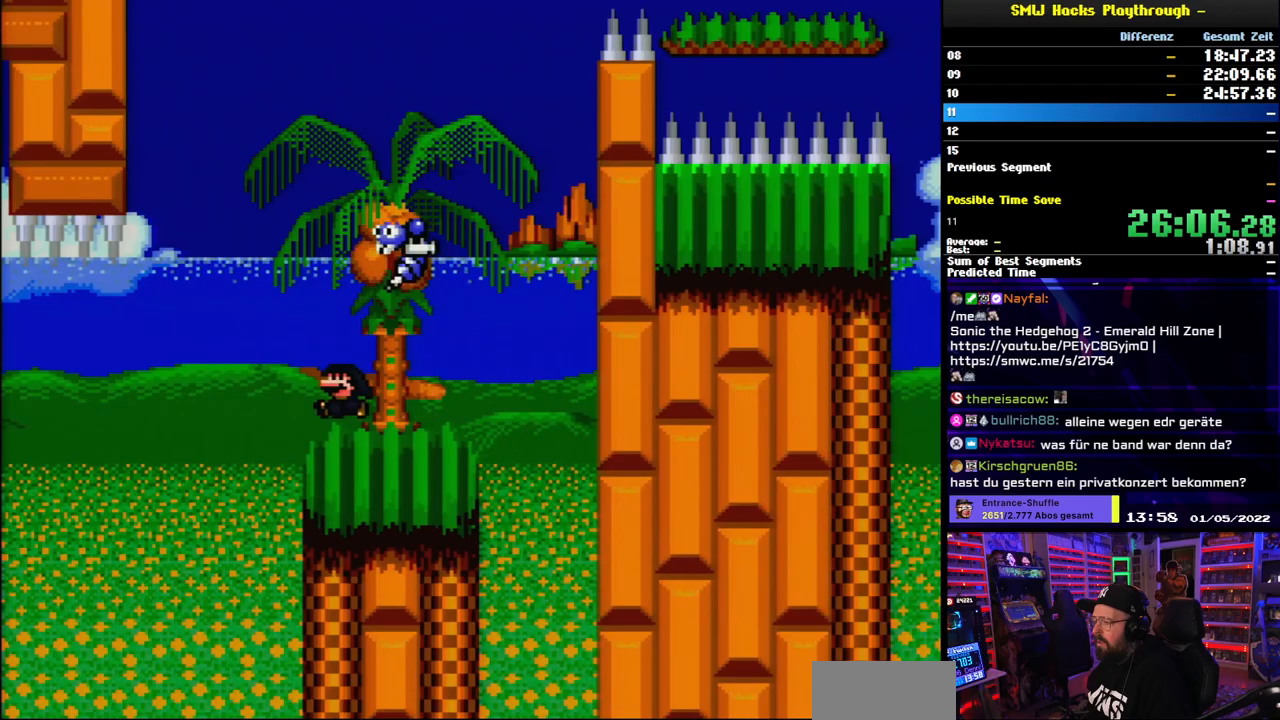
{"dt_ms": 500, "buttons": ["Y", "DPAD_RIGHT"]}
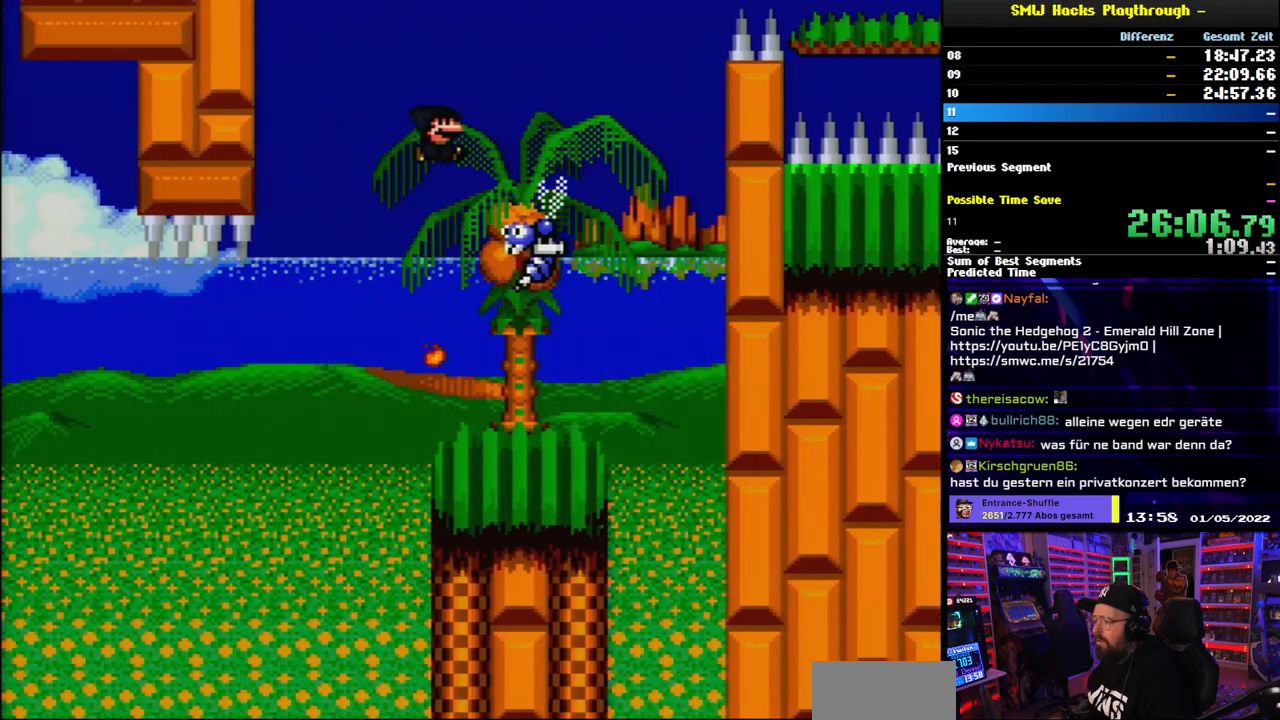
{"dt_ms": 500, "buttons": ["B", "Y", "DPAD_RIGHT"], "events": [[100, "B", "down"]]}
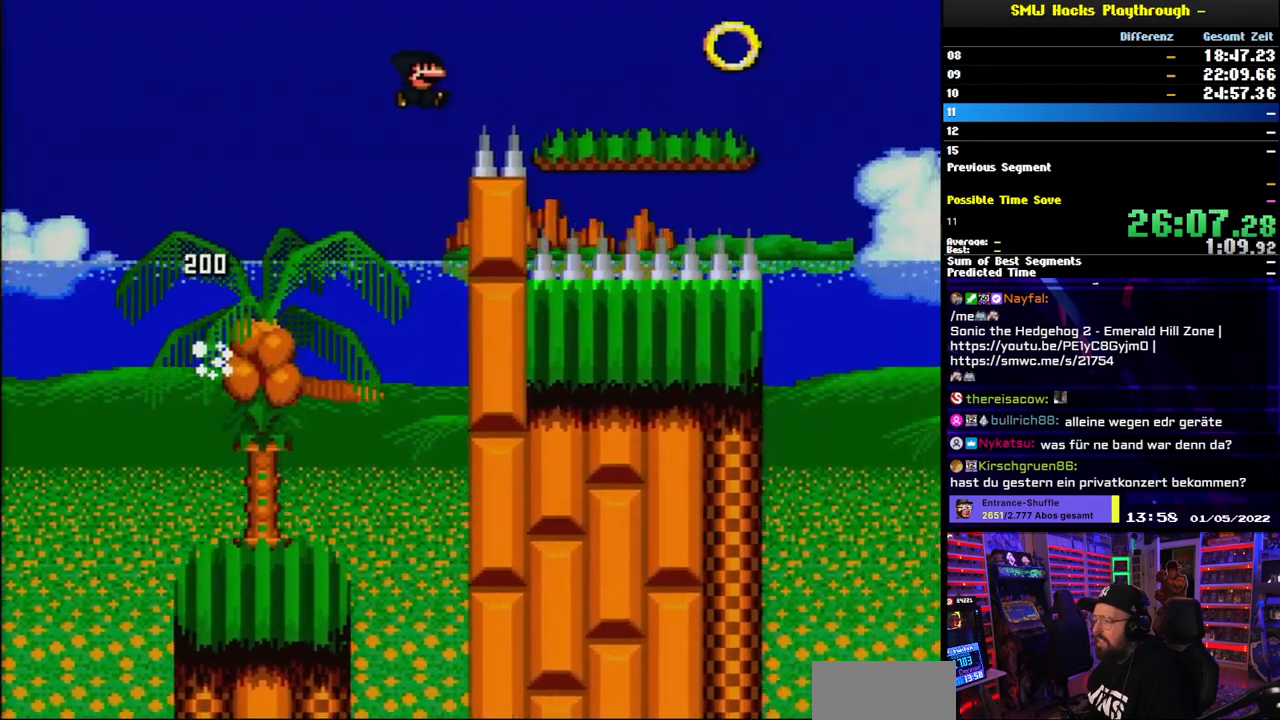
{"dt_ms": 500, "buttons": ["Y", "DPAD_RIGHT"], "events": [[17, "L1", "down"], [67, "L1", "up"], [267, "L1", "down"], [367, "B", "up"], [383, "DPAD_LEFT", "down"], [383, "DPAD_RIGHT", "up"], [400, "DPAD_LEFT", "up"], [400, "DPAD_RIGHT", "down"], [417, "L1", "up"]]}
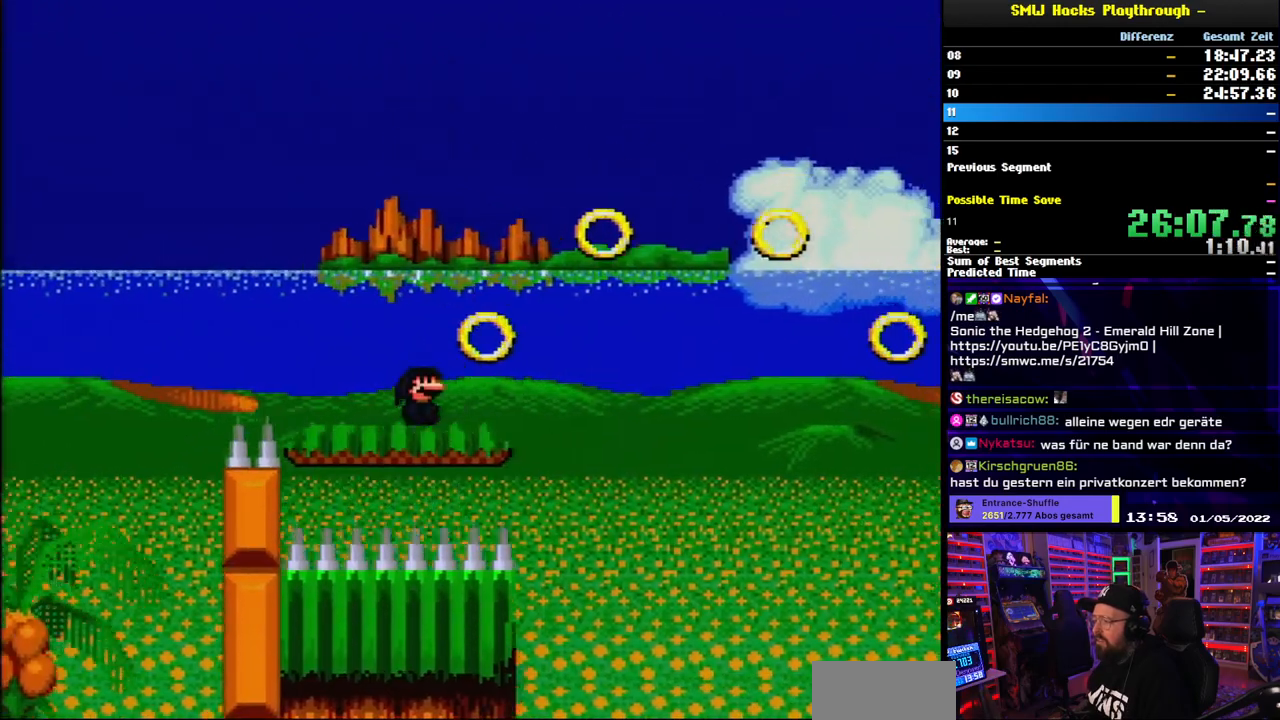
{"dt_ms": 500, "buttons": ["B", "Y", "DPAD_RIGHT"], "events": [[117, "B", "down"]]}
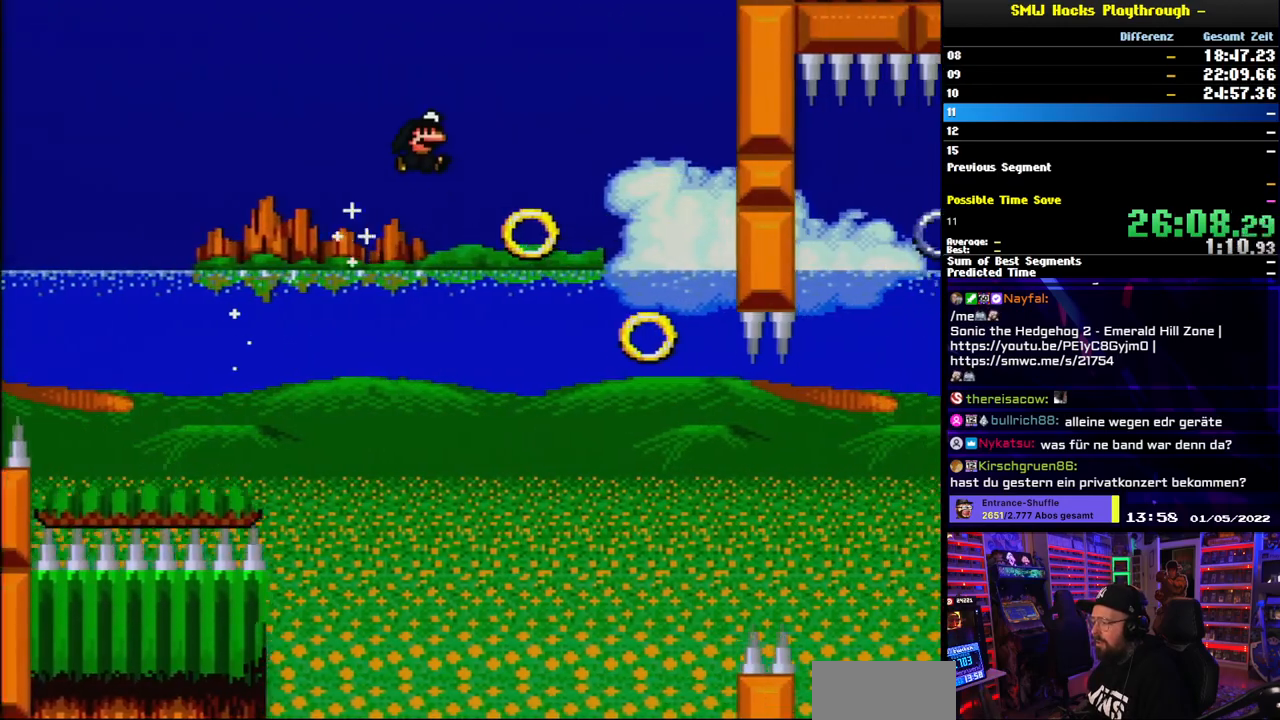
{"dt_ms": 500, "buttons": ["B", "Y", "DPAD_RIGHT"], "events": [[183, "B", "up"], [267, "B", "down"], [400, "B", "up"], [467, "B", "down"]]}
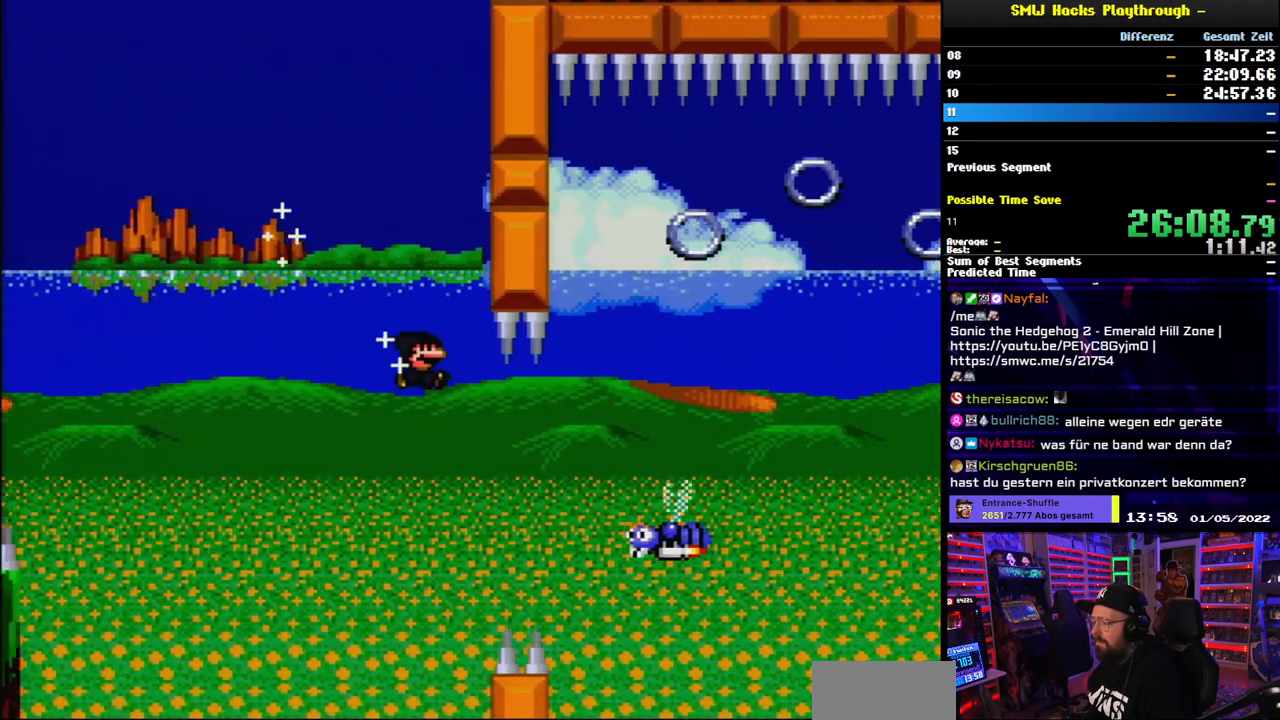
{"dt_ms": 500, "buttons": ["B", "Y", "L1", "DPAD_RIGHT"], "events": [[467, "L1", "down"]]}
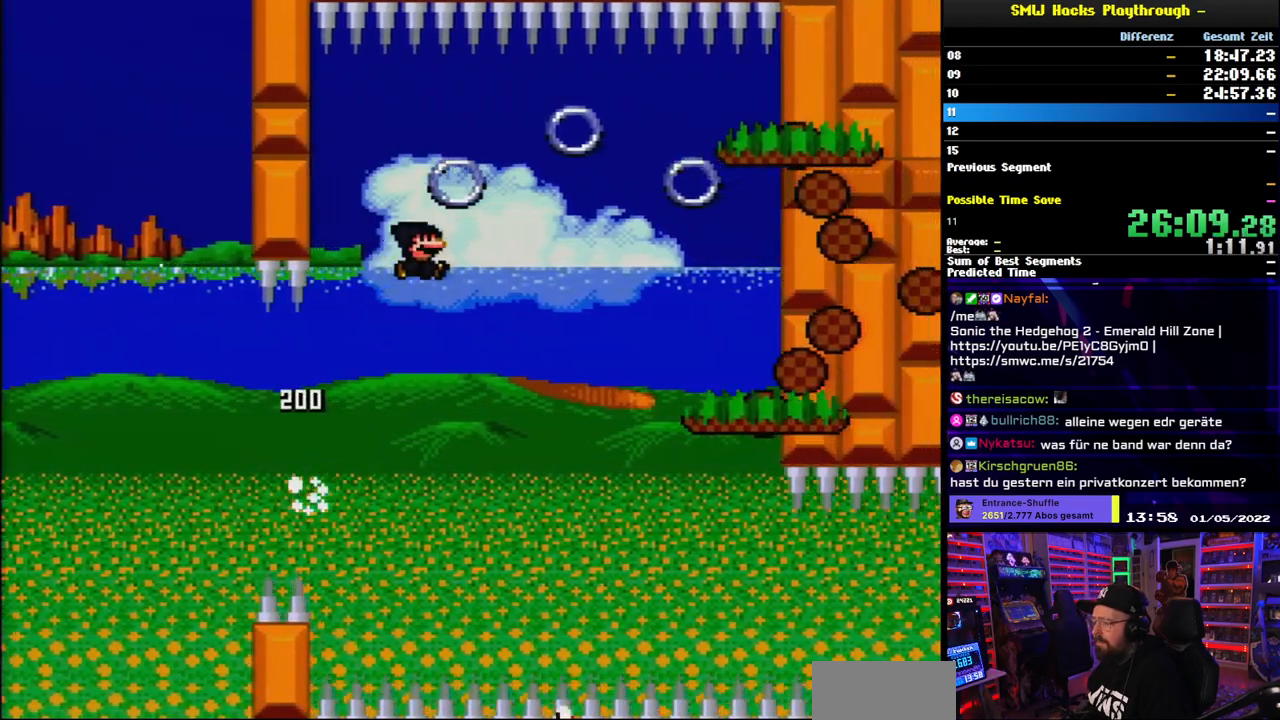
{"dt_ms": 500, "buttons": ["X", "DPAD_LEFT"], "events": [[67, "L1", "up"], [433, "L1", "down"], [467, "DPAD_LEFT", "down"], [467, "DPAD_RIGHT", "up"], [500, "B", "up"], [500, "L1", "up"], [500, "X", "down"], [500, "Y", "up"]]}
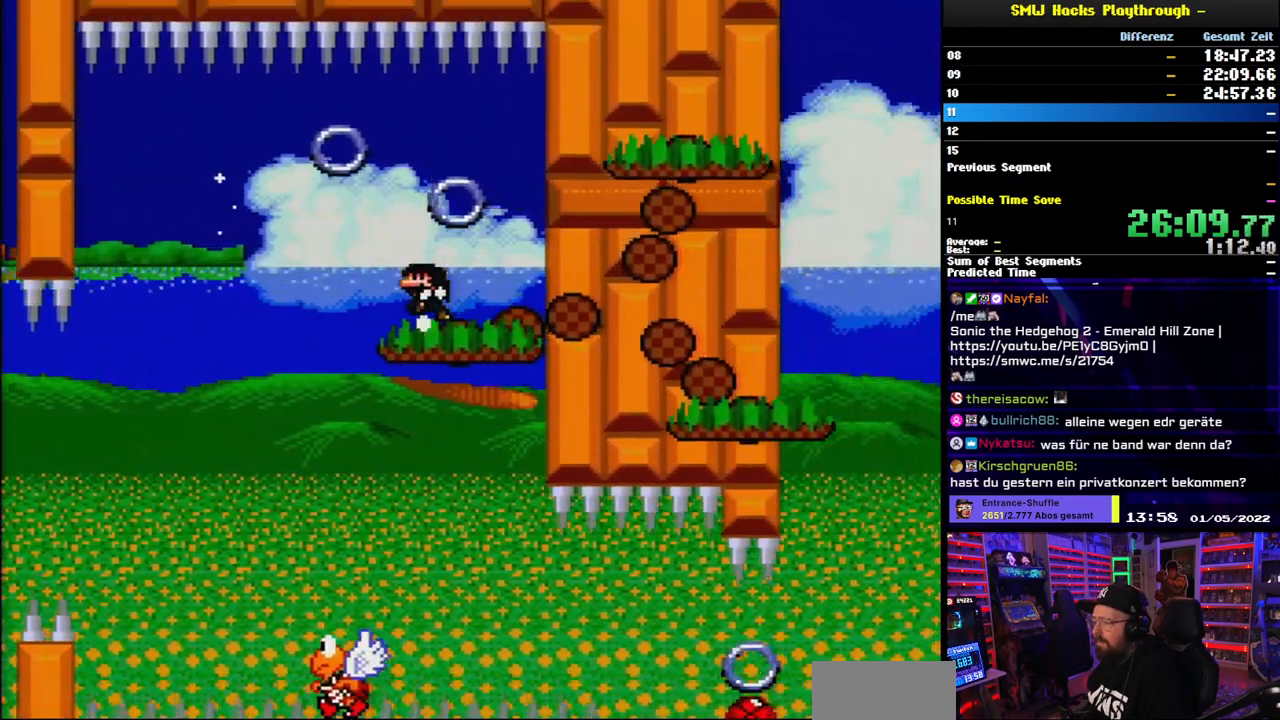
{"dt_ms": 500, "buttons": ["X", "DPAD_RIGHT"], "events": [[117, "A", "down"], [200, "A", "up"], [450, "DPAD_LEFT", "up"], [500, "DPAD_RIGHT", "down"]]}
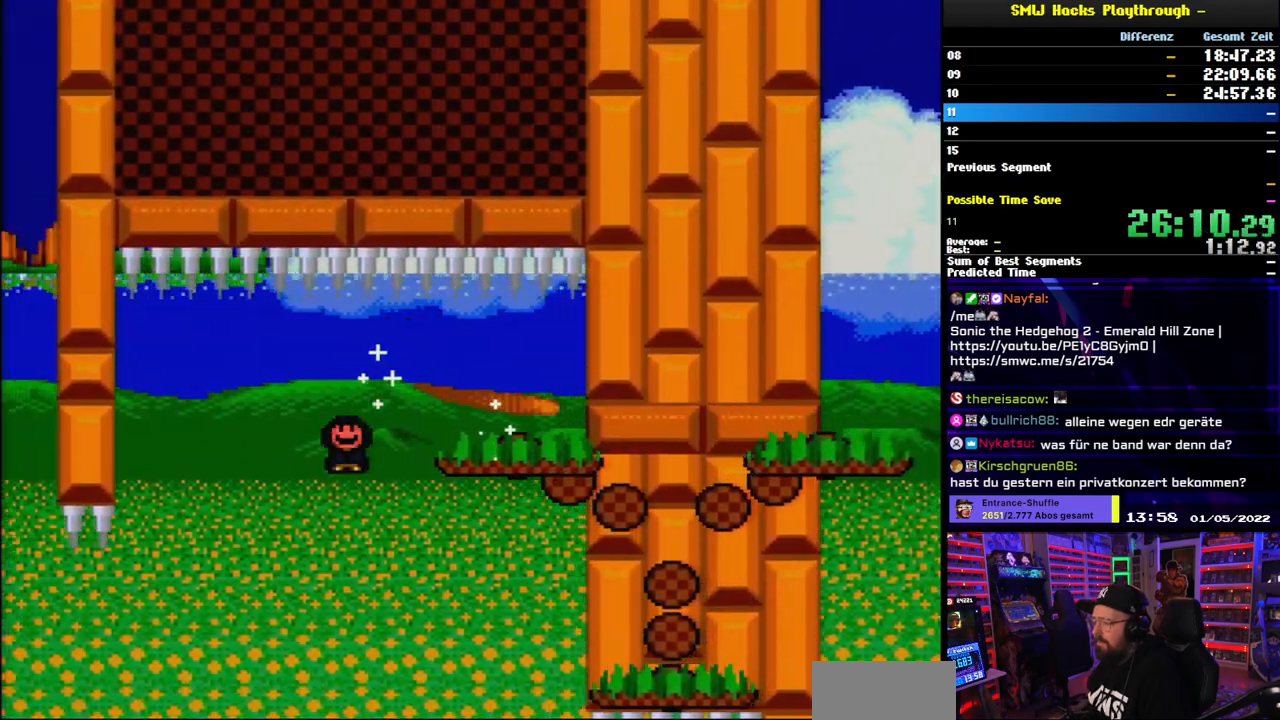
{"dt_ms": 500, "buttons": ["A", "X", "DPAD_RIGHT"], "events": [[383, "A", "down"]]}
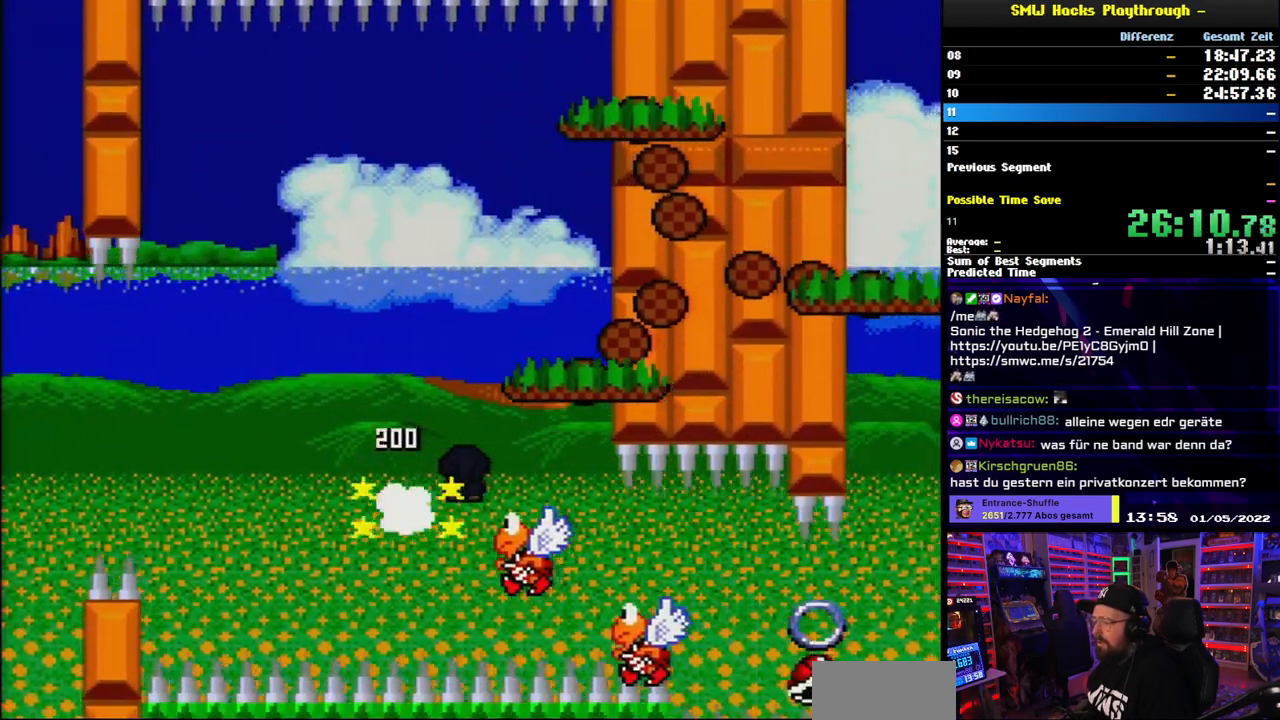
{"dt_ms": 500, "buttons": ["A", "X", "DPAD_RIGHT"], "events": [[67, "A", "up"], [83, "A", "down"], [200, "L1", "down"], [250, "L1", "up"], [450, "L1", "down"], [500, "L1", "up"]]}
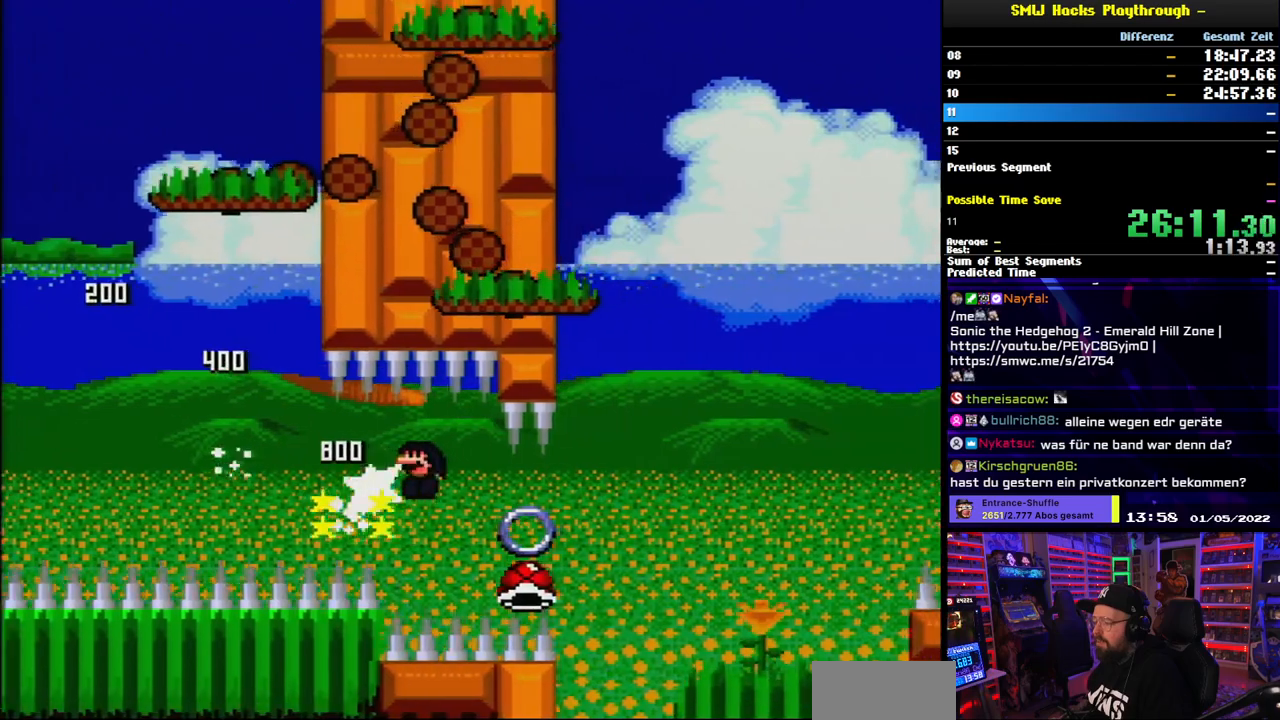
{"dt_ms": 500, "buttons": ["A", "X", "DPAD_RIGHT"], "events": [[33, "L1", "down"], [67, "L1", "up"]]}
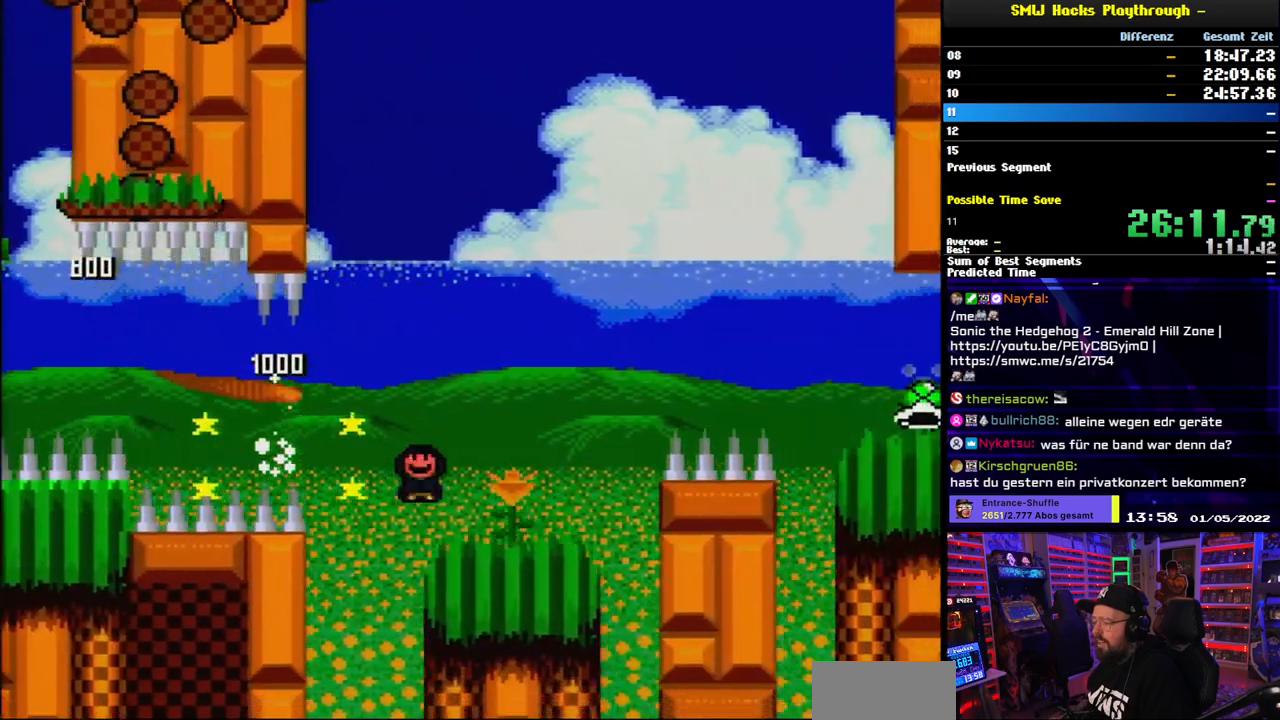
{"dt_ms": 500, "buttons": ["B", "Y", "DPAD_RIGHT"], "events": [[33, "A", "up"], [83, "Y", "down"], [100, "X", "up"], [200, "B", "down"]]}
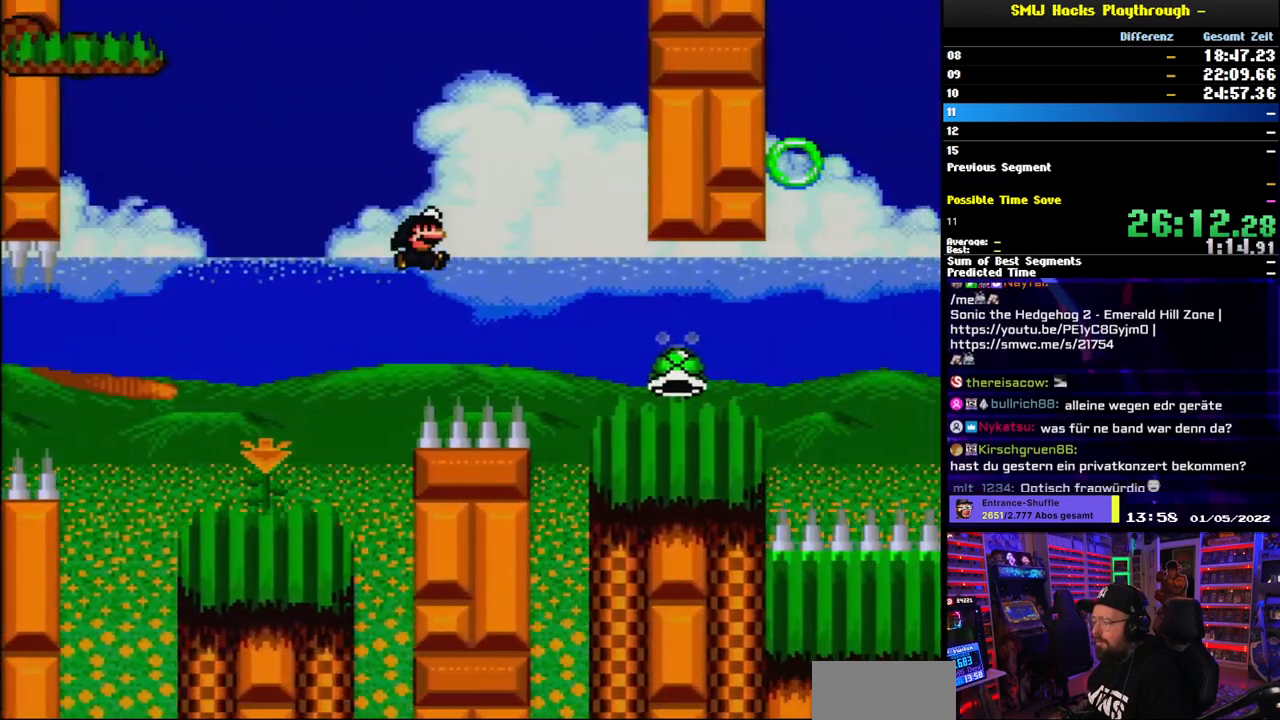
{"dt_ms": 500, "buttons": ["Y", "L1", "DPAD_RIGHT"], "events": [[150, "DPAD_RIGHT", "up"], [167, "DPAD_RIGHT", "down"], [217, "B", "up"], [500, "L1", "down"]]}
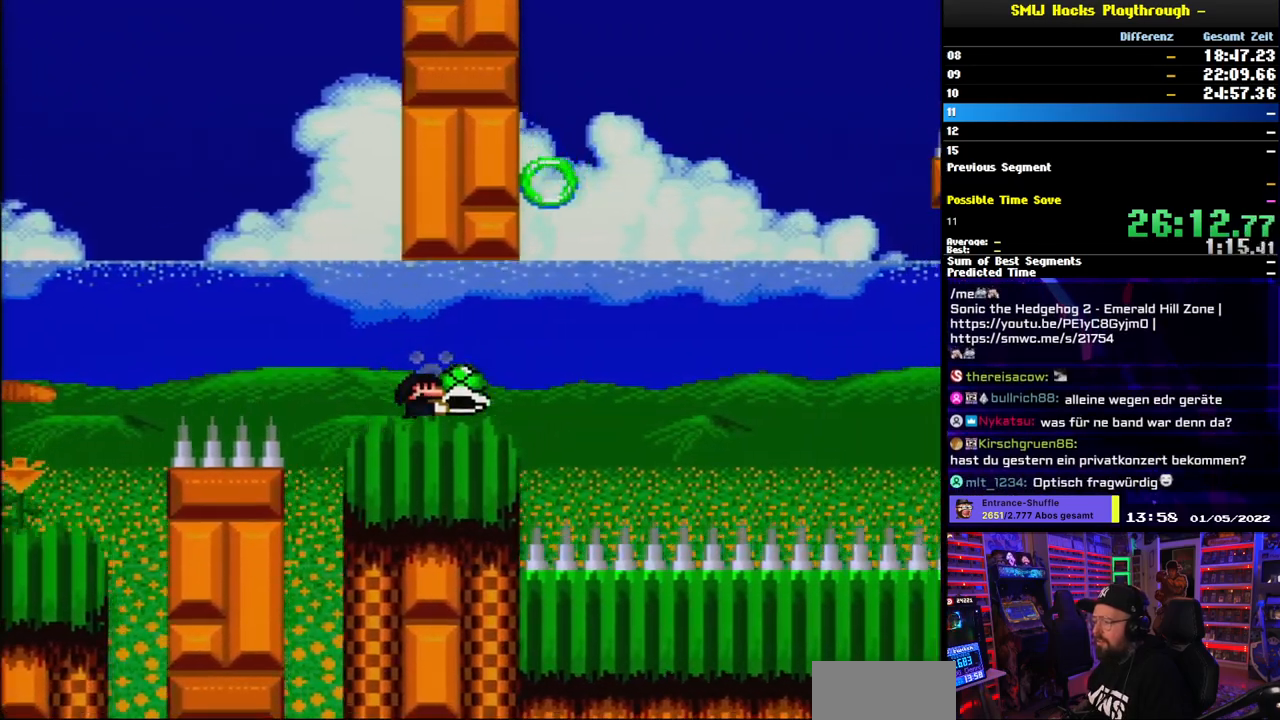
{"dt_ms": 500, "buttons": ["B", "Y", "DPAD_LEFT"], "events": [[150, "B", "down"], [200, "L1", "up"], [350, "DPAD_RIGHT", "up"], [417, "L1", "down"], [433, "DPAD_LEFT", "down"], [483, "L1", "up"]]}
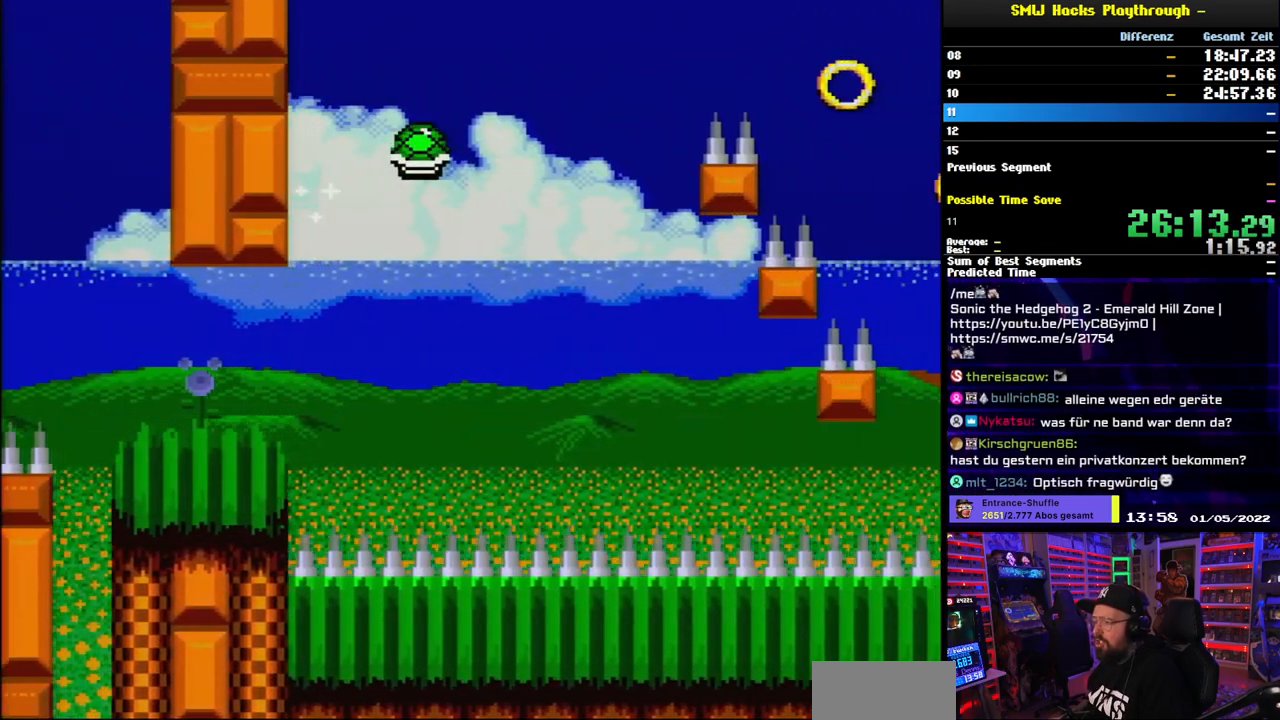
{"dt_ms": 500, "buttons": ["B", "Y", "L1", "DPAD_RIGHT"], "events": [[33, "L1", "down"], [50, "DPAD_LEFT", "up"], [100, "Y", "up"], [167, "Y", "down"], [200, "DPAD_RIGHT", "down"], [317, "L1", "up"], [367, "L1", "down"]]}
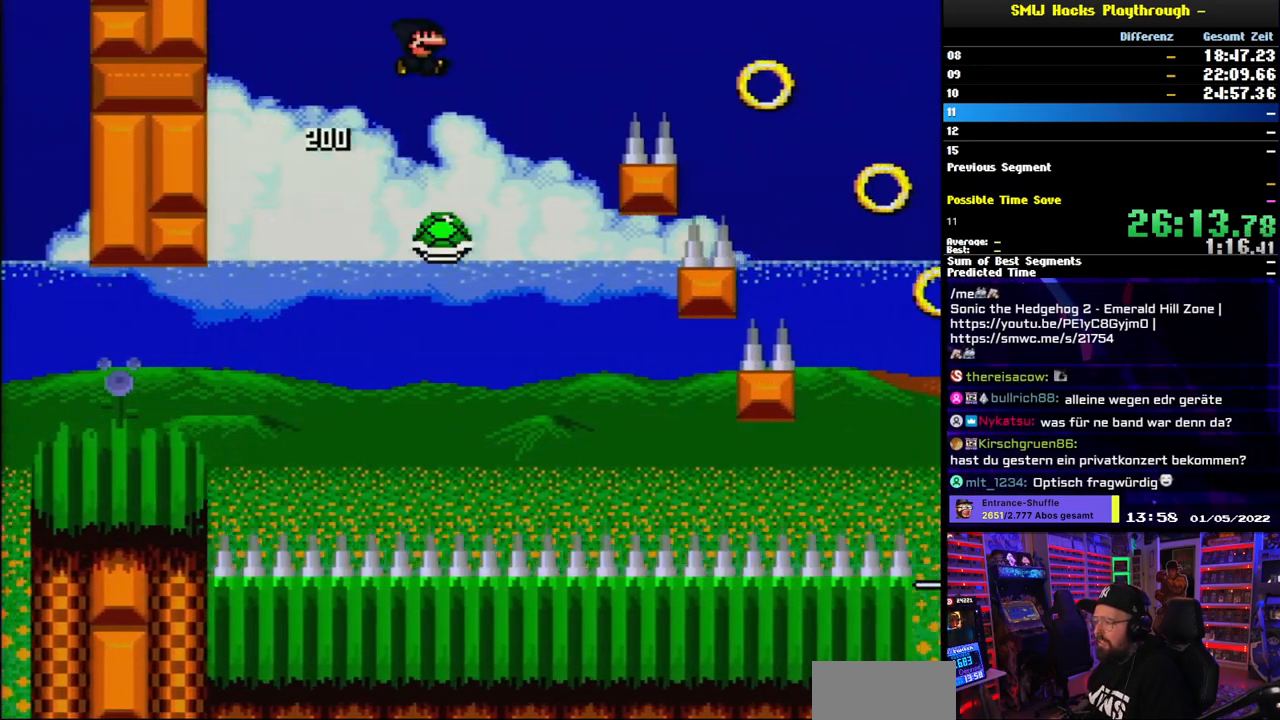
{"dt_ms": 500, "buttons": ["B", "Y", "L1", "DPAD_RIGHT"], "events": [[33, "DPAD_RIGHT", "up"], [50, "DPAD_RIGHT", "down"], [267, "L1", "up"], [450, "L1", "down"]]}
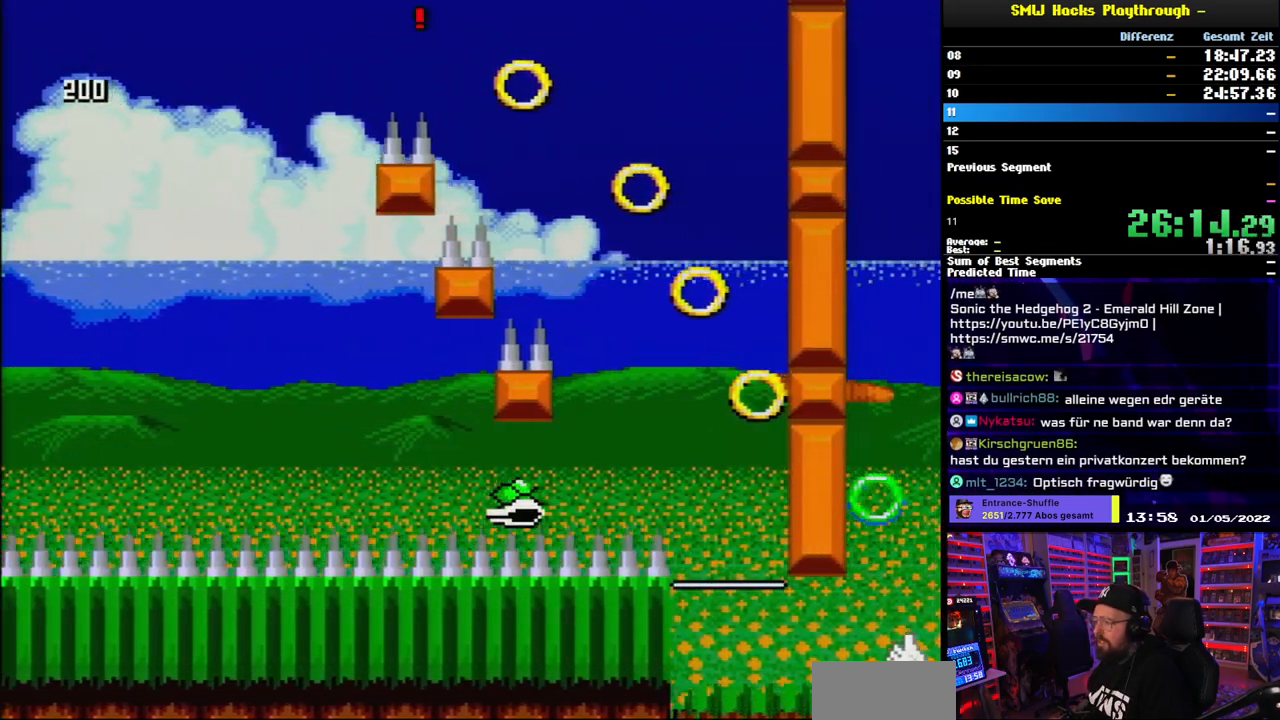
{"dt_ms": 500, "buttons": ["Y", "DPAD_RIGHT"], "events": [[33, "L1", "up"], [350, "B", "up"]]}
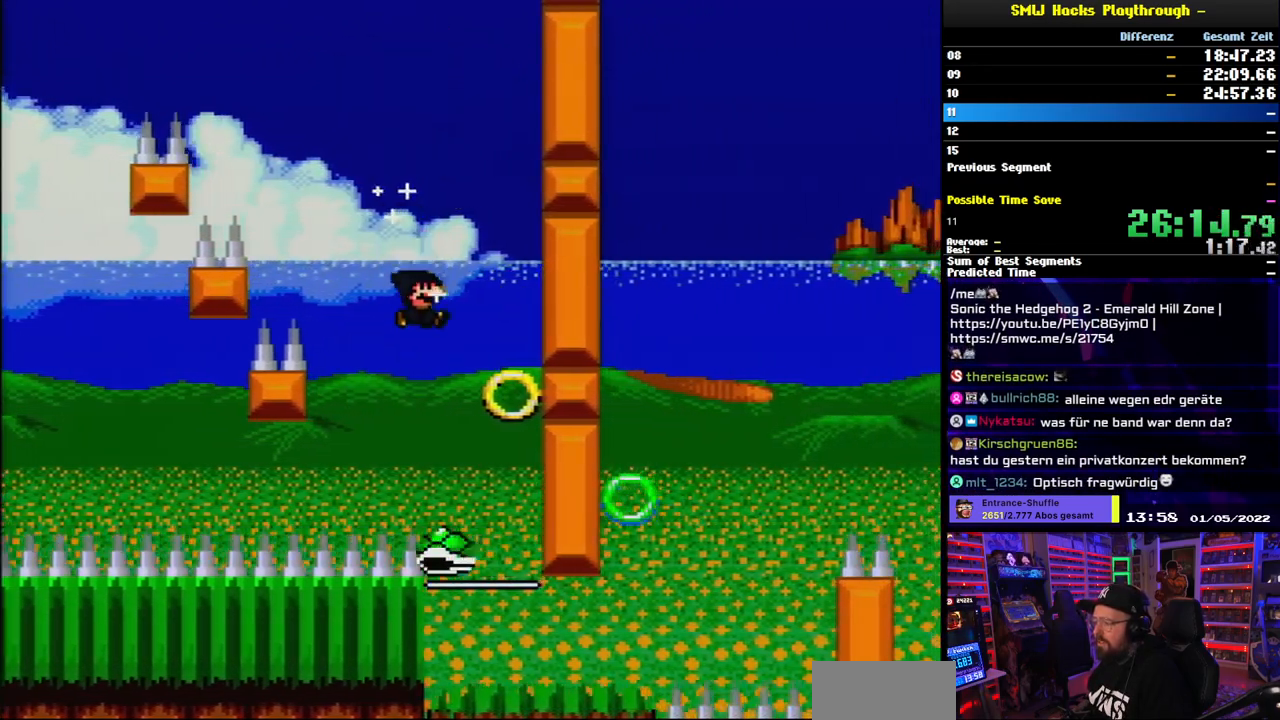
{"dt_ms": 500, "buttons": ["B", "Y", "L1", "DPAD_LEFT"], "events": [[133, "DPAD_RIGHT", "up"], [133, "L1", "down"], [150, "DPAD_LEFT", "down"], [350, "DPAD_LEFT", "up"], [367, "B", "down"], [400, "DPAD_RIGHT", "down"], [417, "DPAD_LEFT", "down"], [417, "DPAD_RIGHT", "up"], [433, "DPAD_LEFT", "up"], [433, "DPAD_RIGHT", "down"], [483, "DPAD_RIGHT", "up"], [500, "DPAD_LEFT", "down"]]}
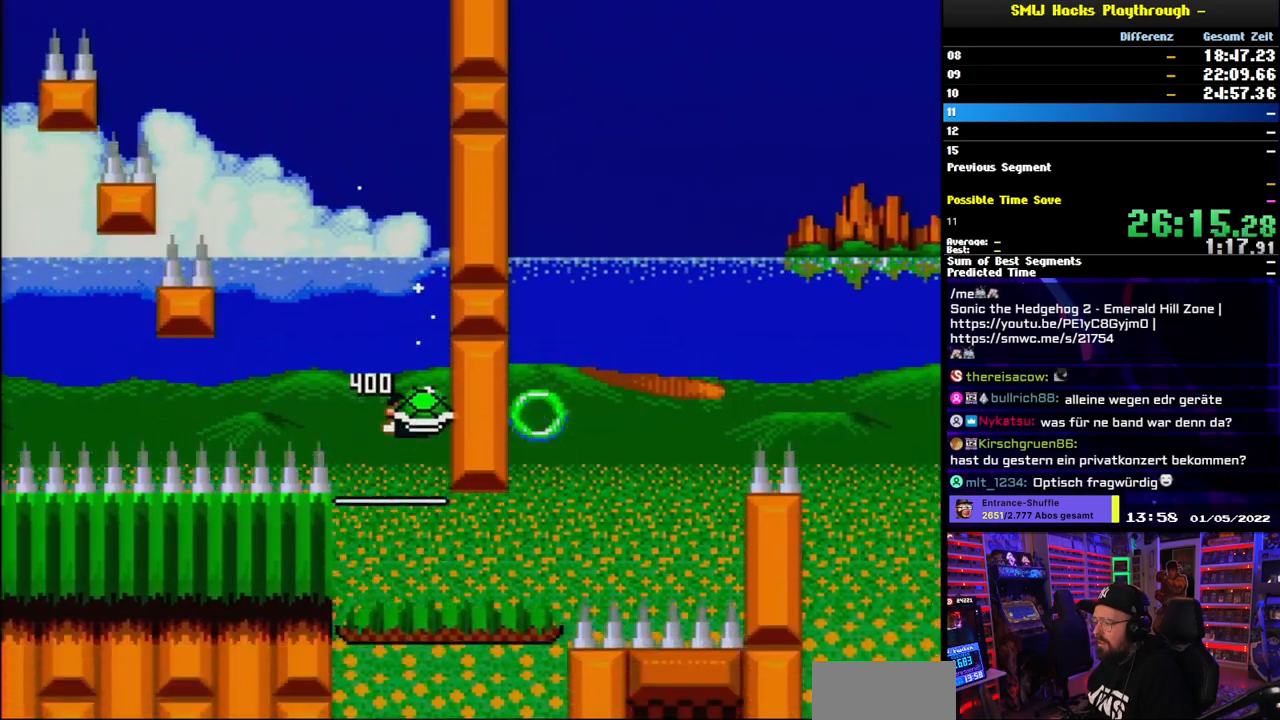
{"dt_ms": 500, "buttons": ["Y", "L1", "DPAD_RIGHT"], "events": [[117, "DPAD_LEFT", "up"], [233, "DPAD_RIGHT", "down"], [400, "B", "up"]]}